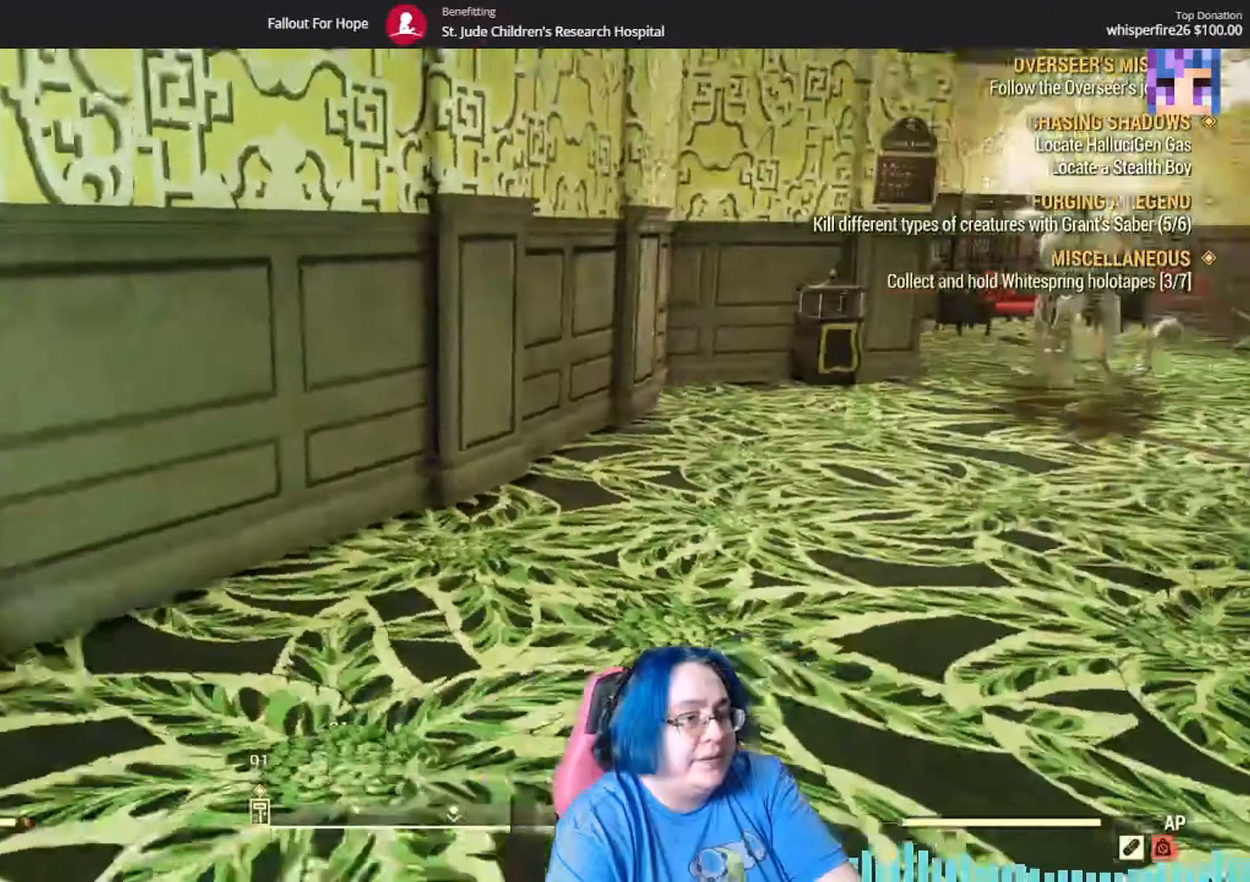
Gameplay with a controller (Xbox layout); each line is a JSON object with the inputs held at the frame after it. "events" lists button and stick changes between this image and that frame as [ms after this image, input, new state], when the widget could be followed in between. Not read: L3 R1.
{"buttons": [], "left_stick": "up", "right_stick": "center", "events": [[67, "right_stick", "center"], [167, "right_stick", "right"], [434, "right_stick", "center"]]}
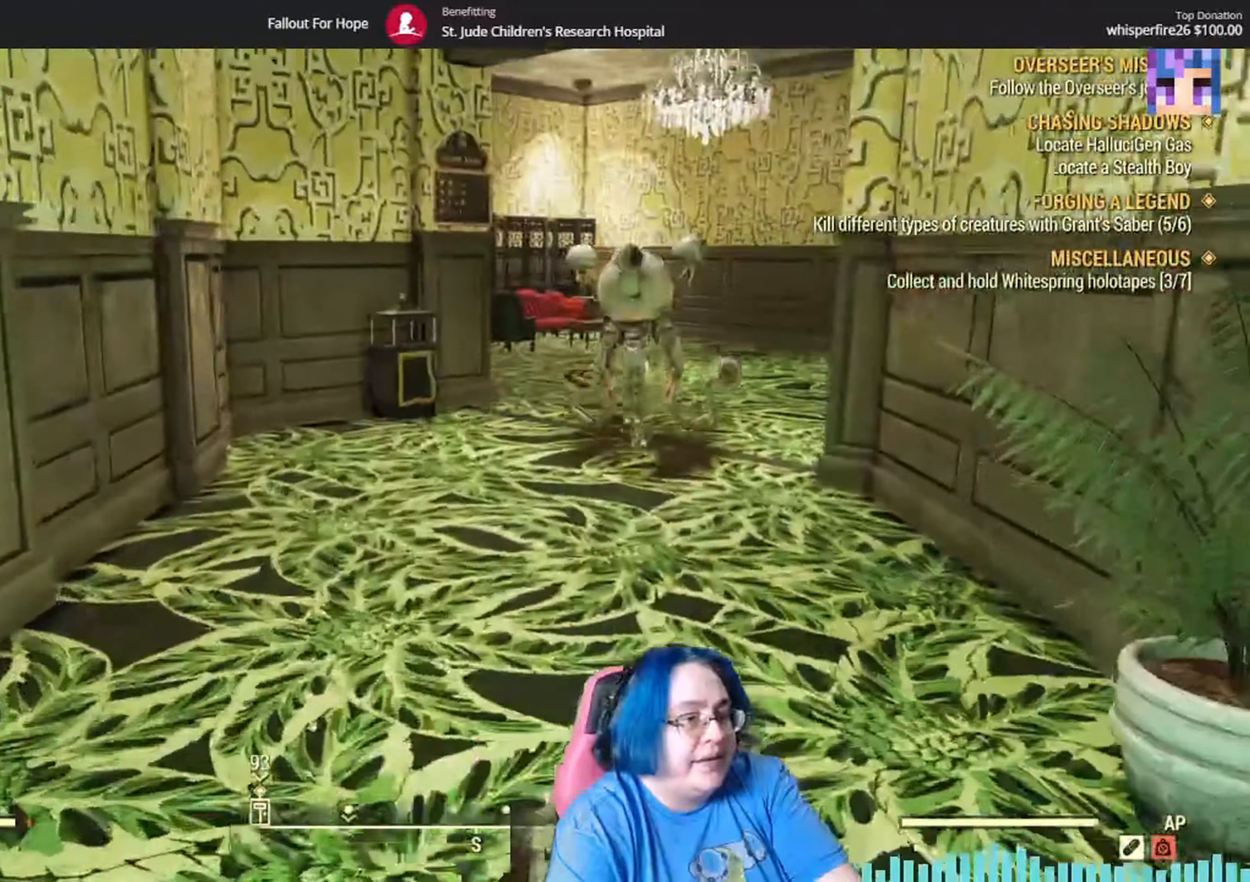
{"buttons": [], "left_stick": "up", "right_stick": "center", "events": [[100, "right_stick", "right"], [333, "right_stick", "center"]]}
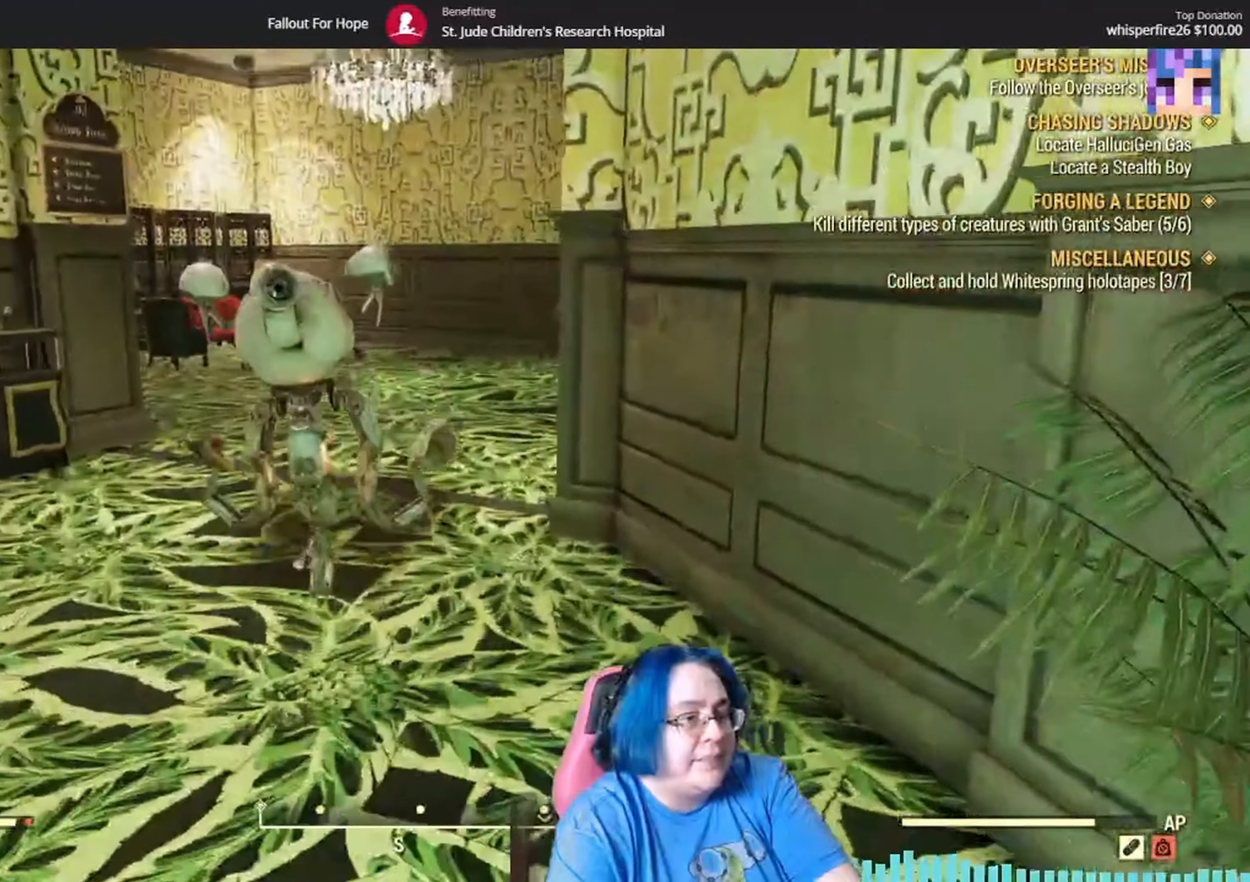
{"buttons": [], "left_stick": "up-left", "right_stick": "center", "events": [[34, "right_stick", "left"], [200, "left_stick", "up-left"], [301, "right_stick", "center"]]}
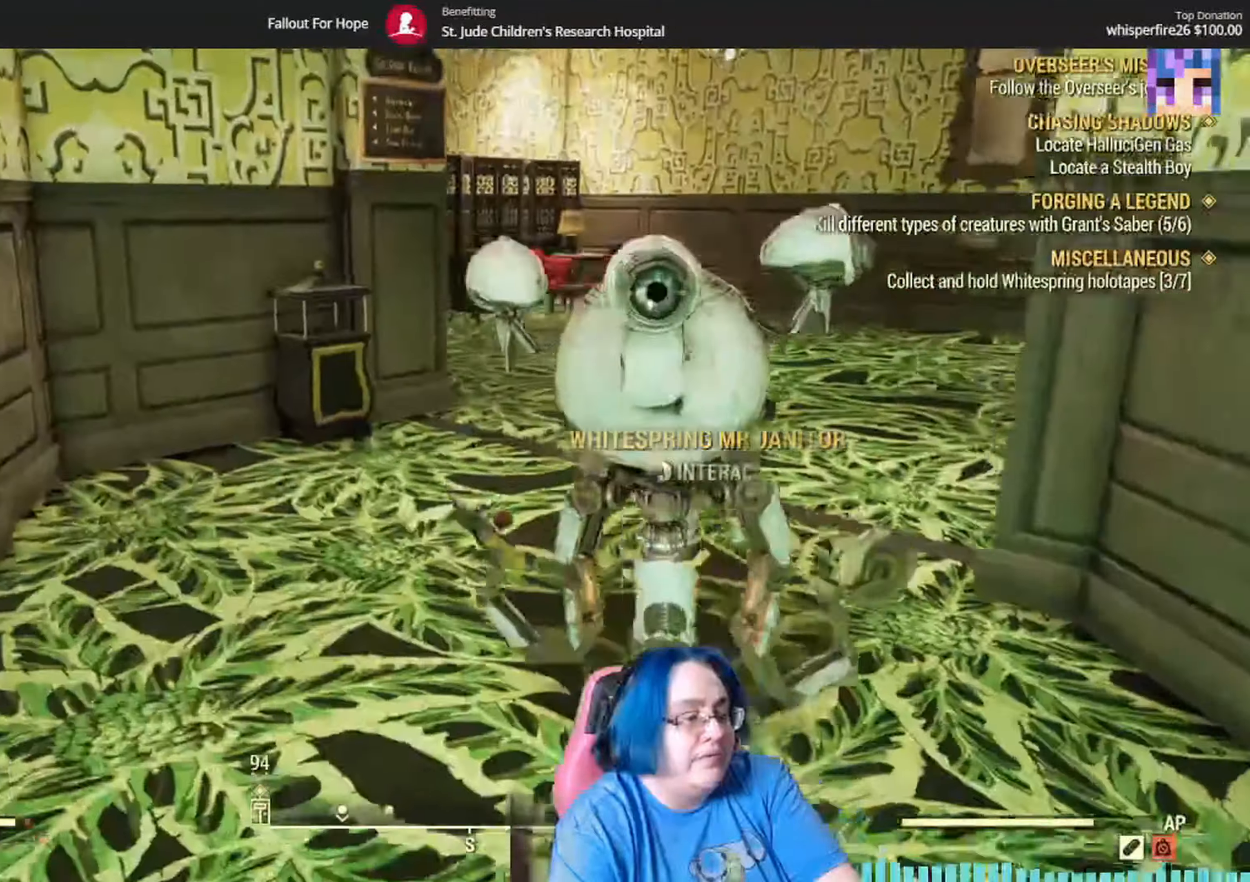
{"buttons": [], "left_stick": "up-left", "right_stick": "right", "events": [[300, "right_stick", "right"]]}
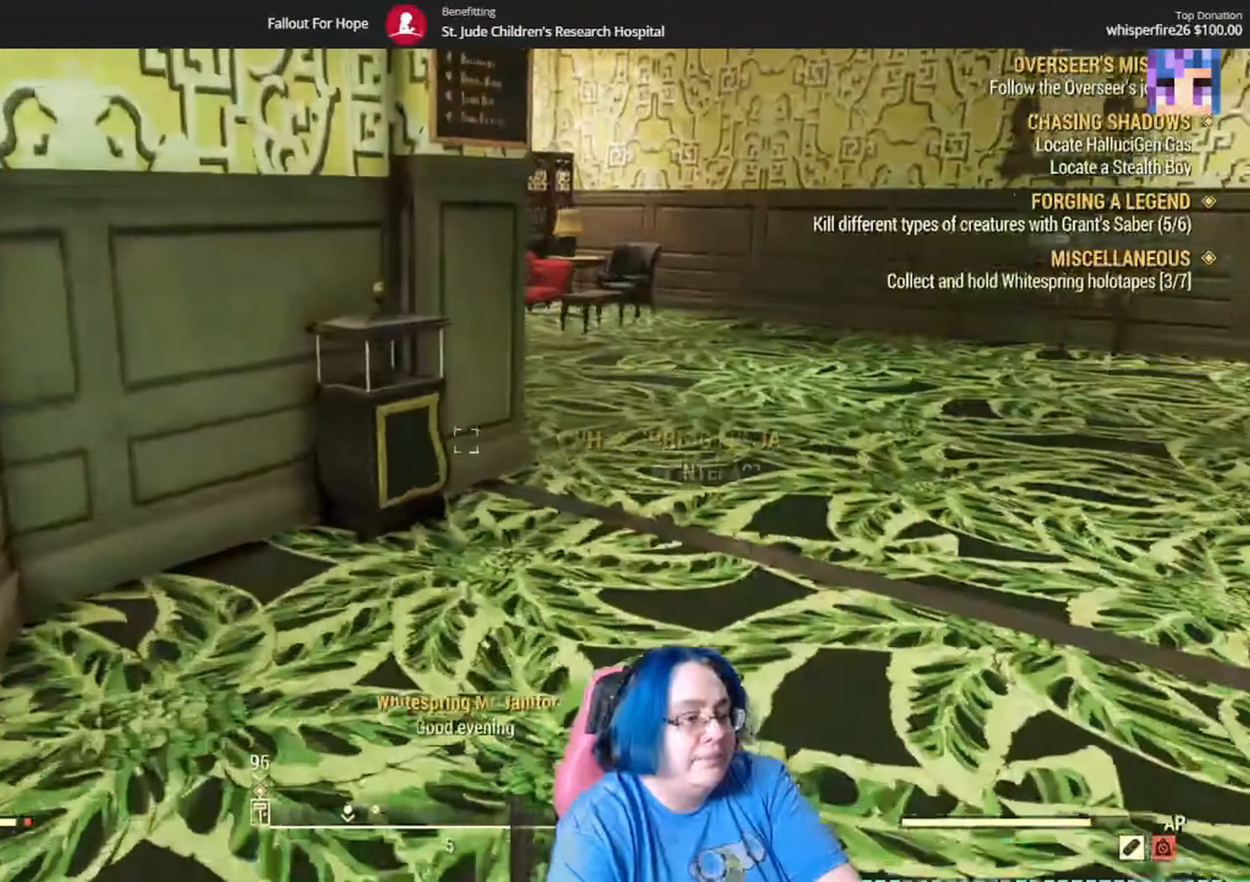
{"buttons": [], "left_stick": "up", "right_stick": "right", "events": [[334, "left_stick", "up"]]}
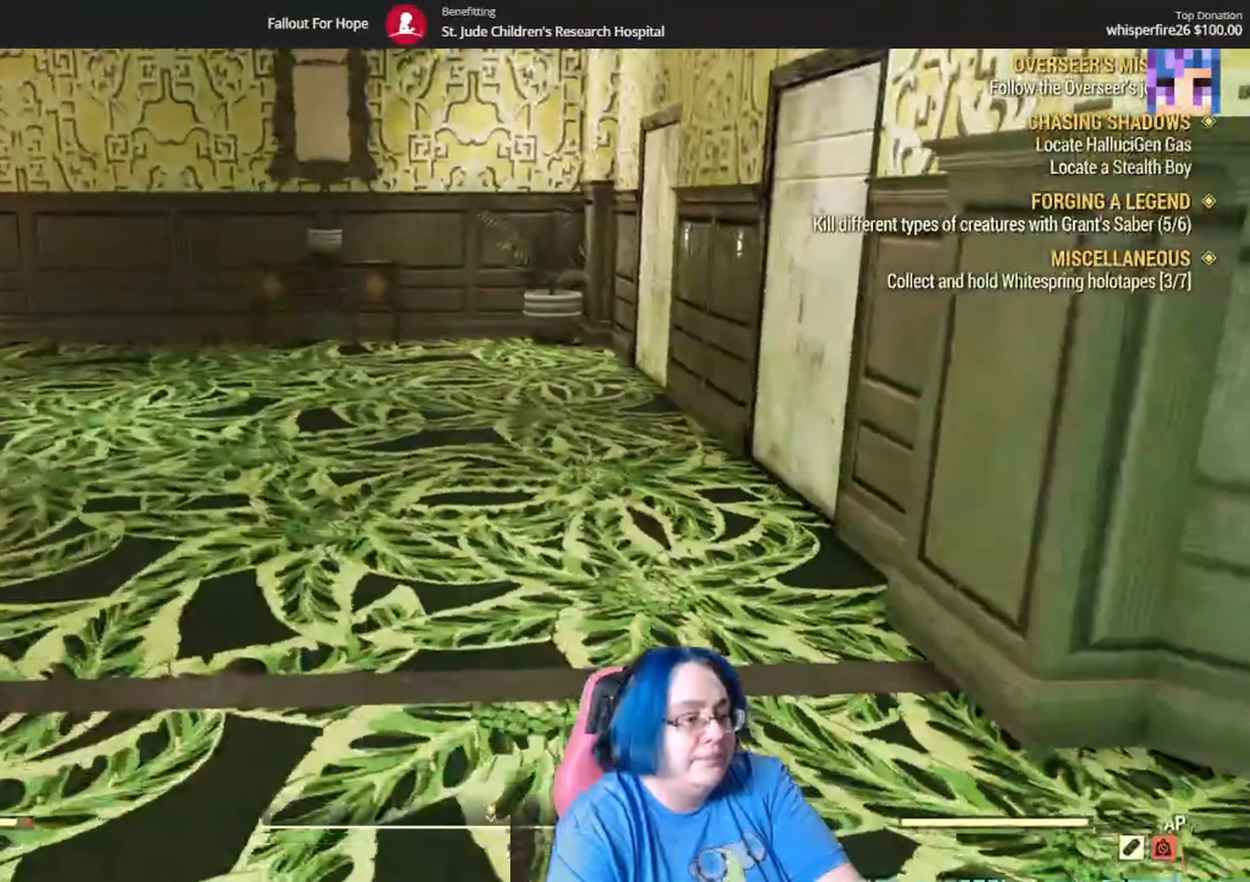
{"buttons": [], "left_stick": "up", "right_stick": "right", "events": [[167, "right_stick", "center"], [433, "right_stick", "right"]]}
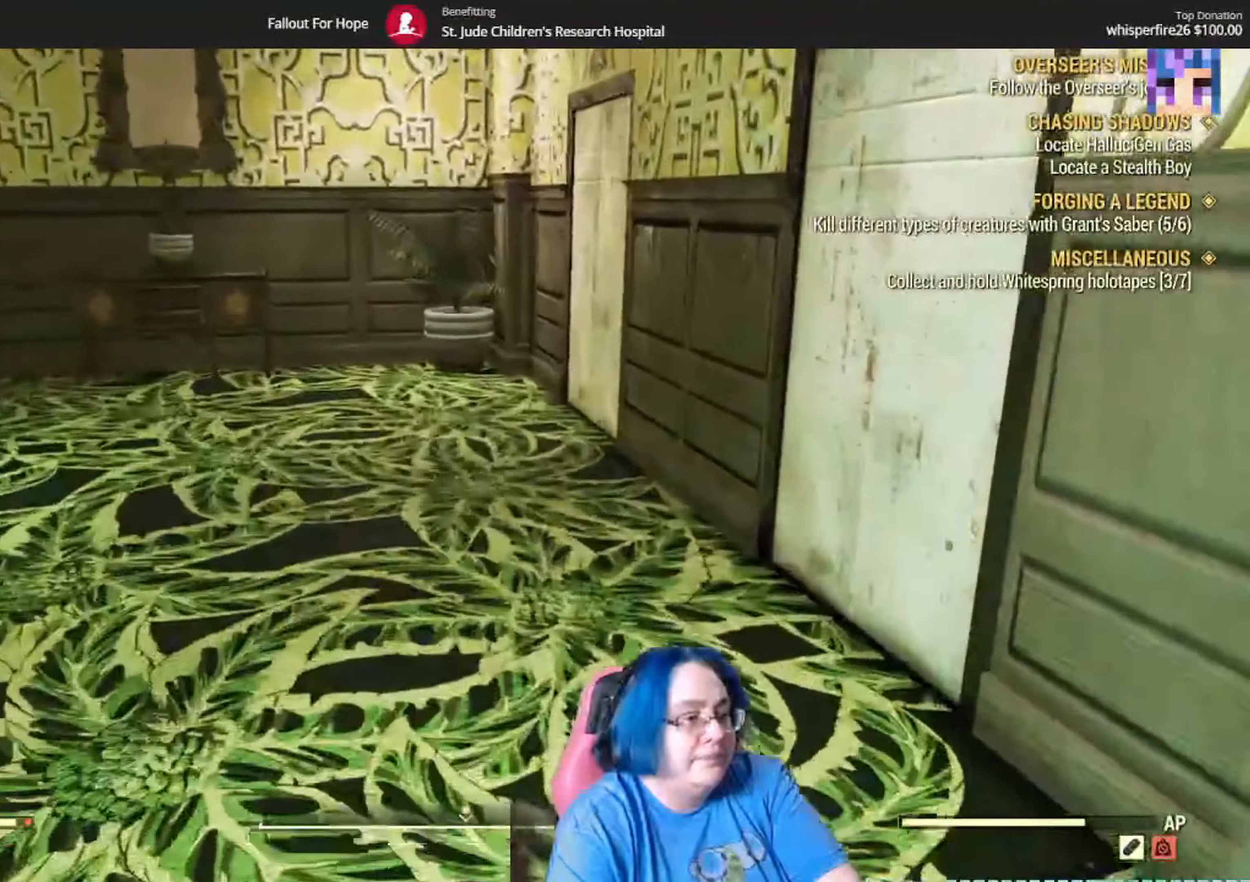
{"buttons": [], "left_stick": "up", "right_stick": "center", "events": [[100, "R2", "down"], [100, "right_stick", "center"], [134, "R2", "up"], [200, "right_stick", "left"], [501, "right_stick", "center"]]}
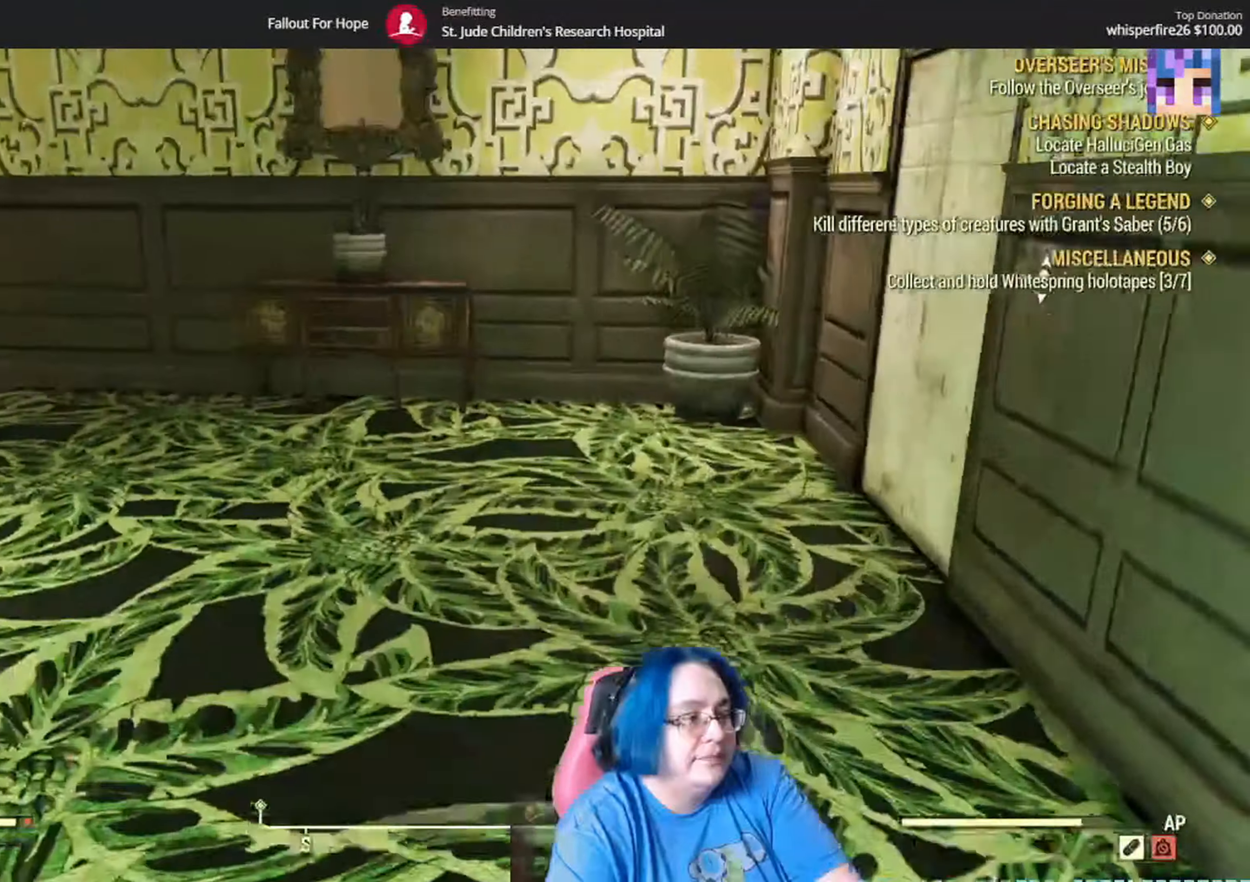
{"buttons": [], "left_stick": "up", "right_stick": "down-left"}
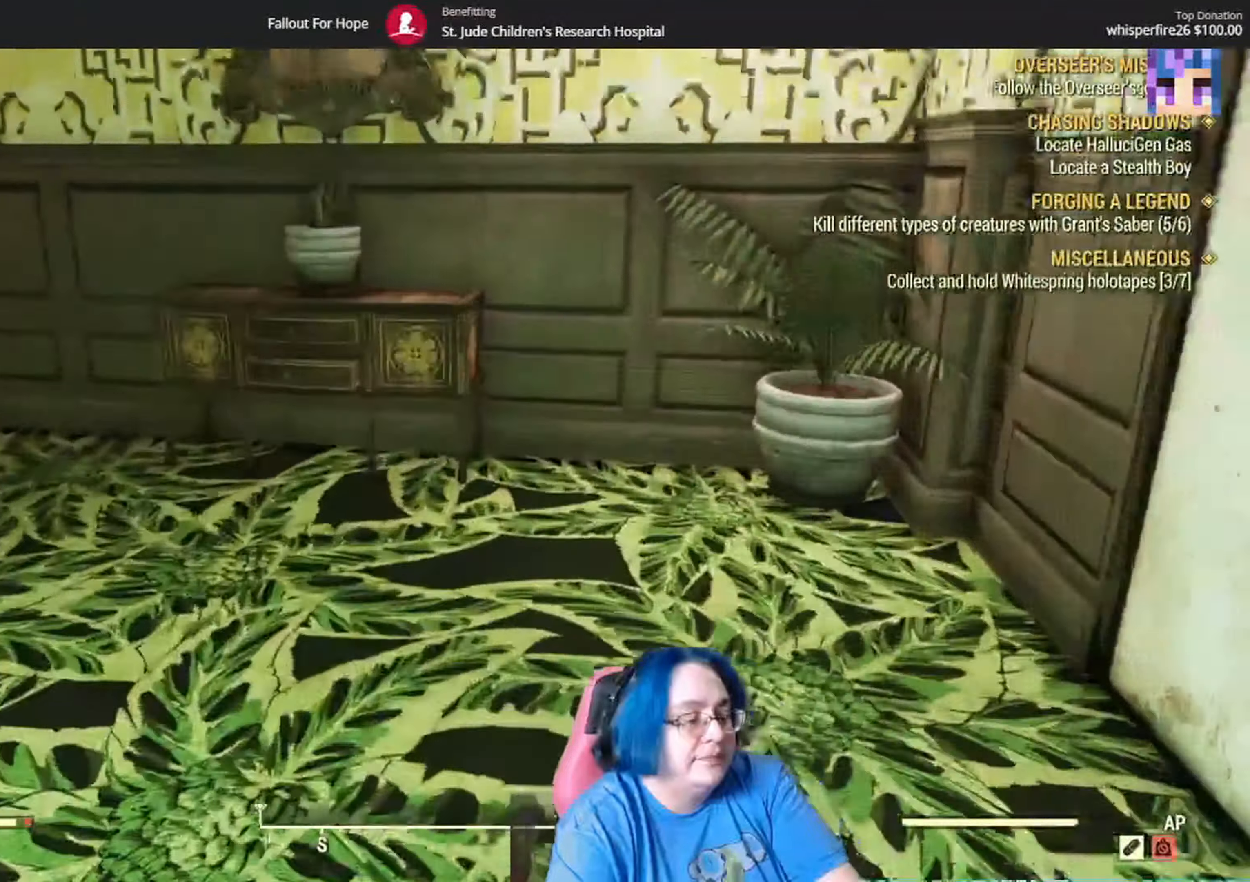
{"buttons": [], "left_stick": "up", "right_stick": "left", "events": [[100, "R2", "down"], [267, "R2", "up"], [334, "right_stick", "left"]]}